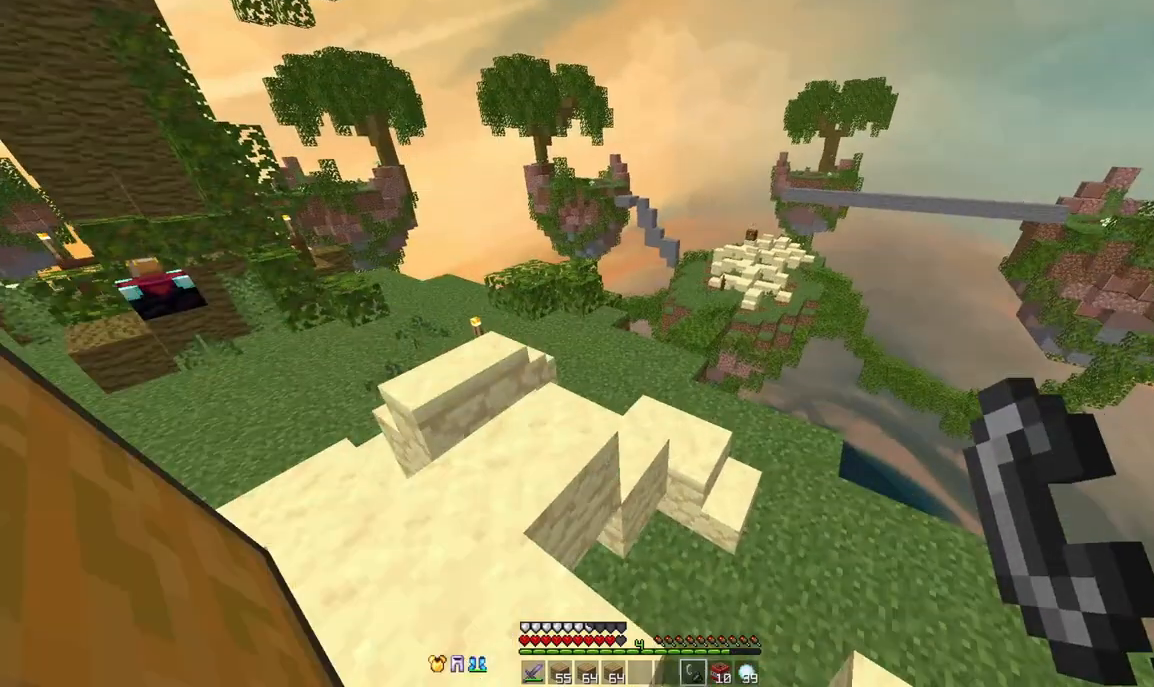
Gameplay with keyboard and mouse; each line is a JSON object with the keys and mouse buttons held at the frame after it. "events" lists presses ("down") and releases ("up") of "a", "d", "s", "space", "w", "mouse_left" and "mouse_right" between this image and that frame as [ms after this image, input, new state], when the widget could be followed in between. "mouse_left", "mouse_right" = the "left", "right" buttons of the "mouse" list. No other keys are recorded. Fast repeated clicks can show as one long hold. Mouse movement is not recorded.
{"keys": ["space", "w"], "mouse": [], "events": [[417, "space", "down"]]}
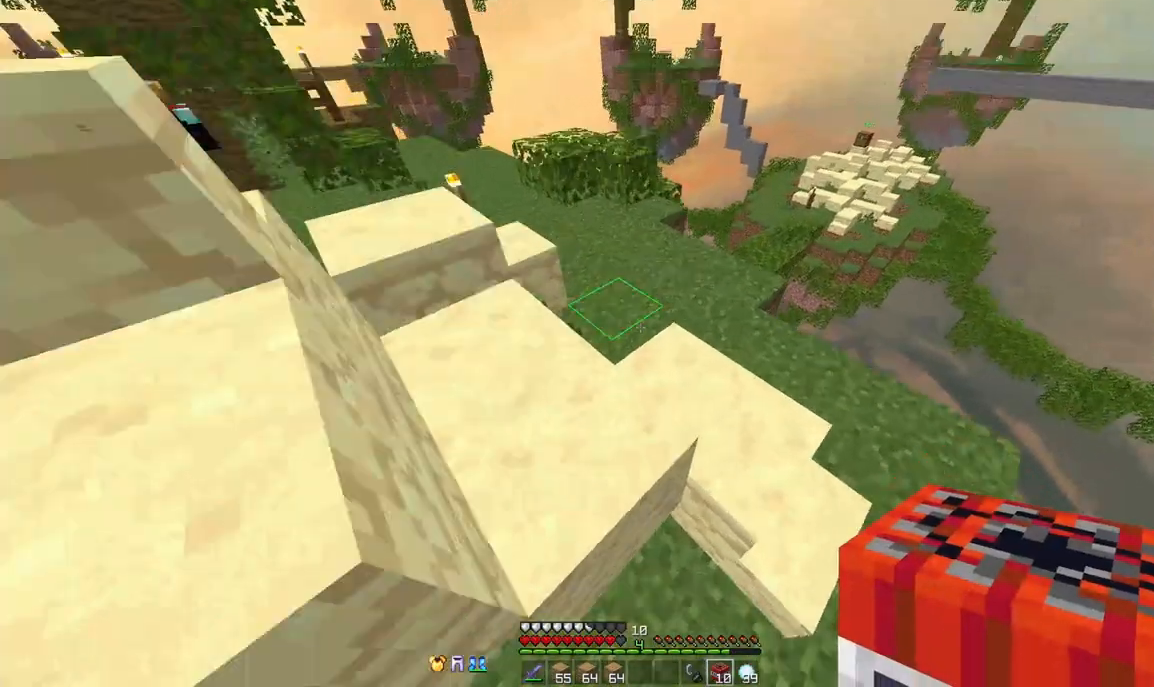
{"keys": ["space", "w"], "mouse": [], "events": [[42, "d", "down"], [250, "d", "up"], [333, "d", "down"], [458, "d", "up"]]}
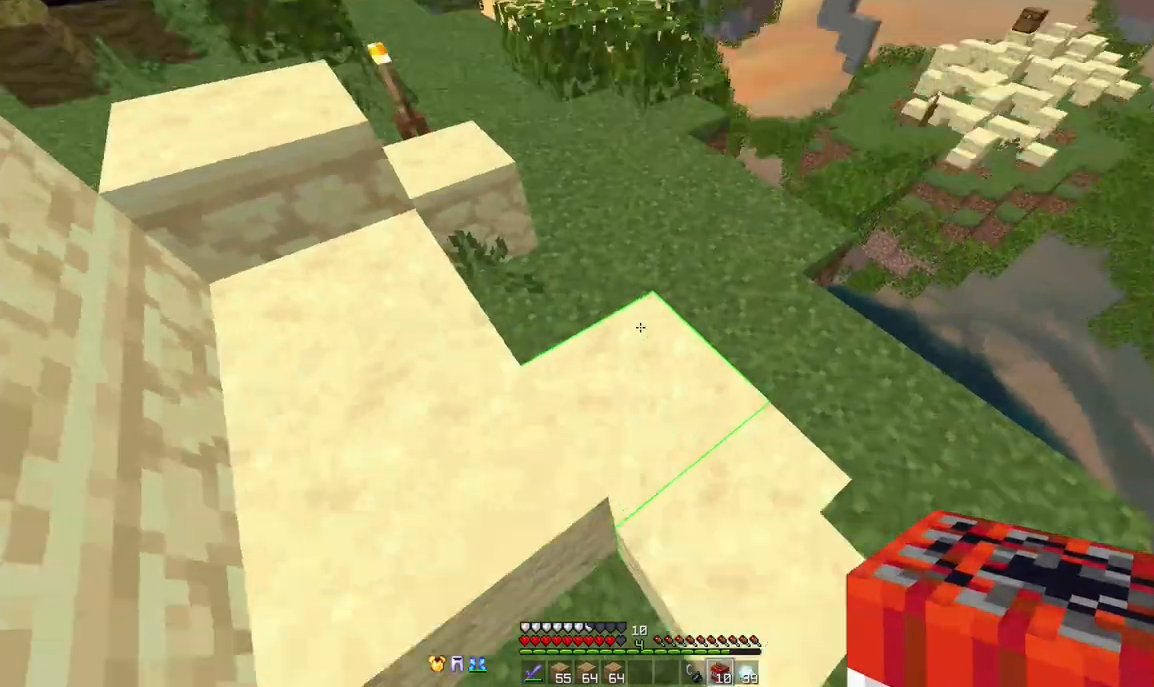
{"keys": ["space", "w"], "mouse": [], "events": [[375, "mouse_right", "down"], [500, "mouse_right", "up"]]}
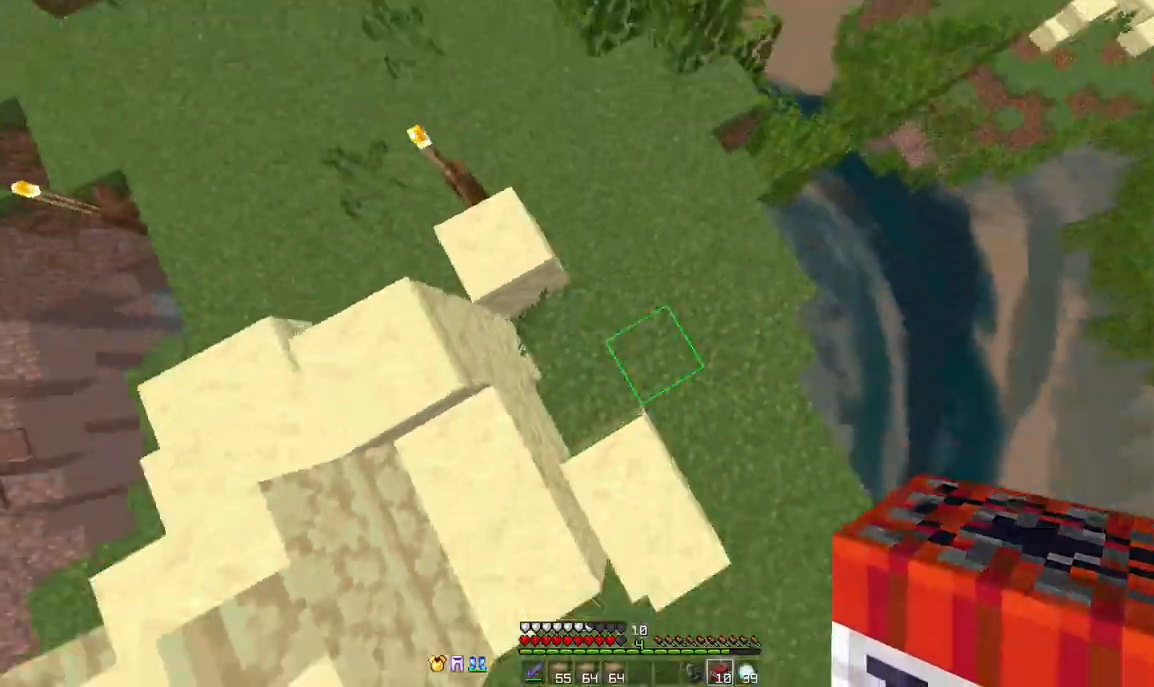
{"keys": ["d", "space", "w"], "mouse": ["right"], "events": [[42, "a", "down"], [42, "mouse_right", "down"], [167, "mouse_right", "up"], [292, "a", "up"], [375, "d", "down"], [500, "mouse_right", "down"]]}
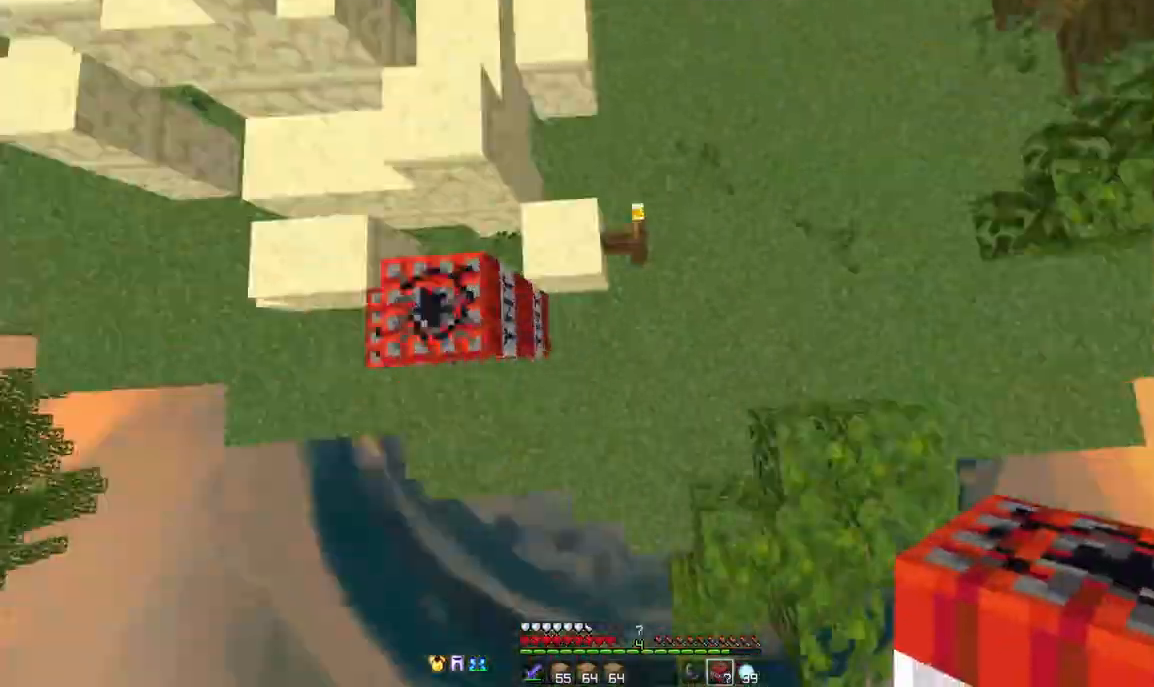
{"keys": ["d", "s", "space"], "mouse": [], "events": [[42, "mouse_right", "up"], [42, "w", "up"], [83, "mouse_right", "down"], [167, "mouse_right", "up"], [250, "s", "down"]]}
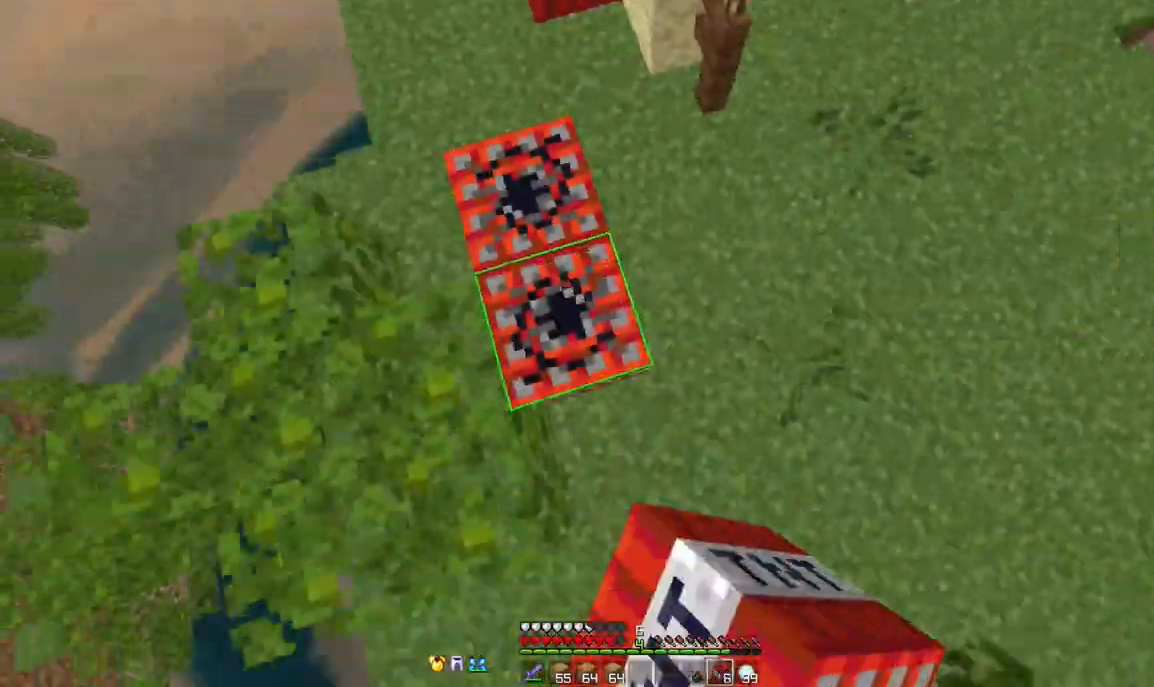
{"keys": ["a", "s", "space"], "mouse": [], "events": [[83, "mouse_right", "down"], [125, "a", "down"], [167, "d", "up"], [167, "mouse_right", "up"], [417, "mouse_right", "down"], [458, "mouse_right", "up"]]}
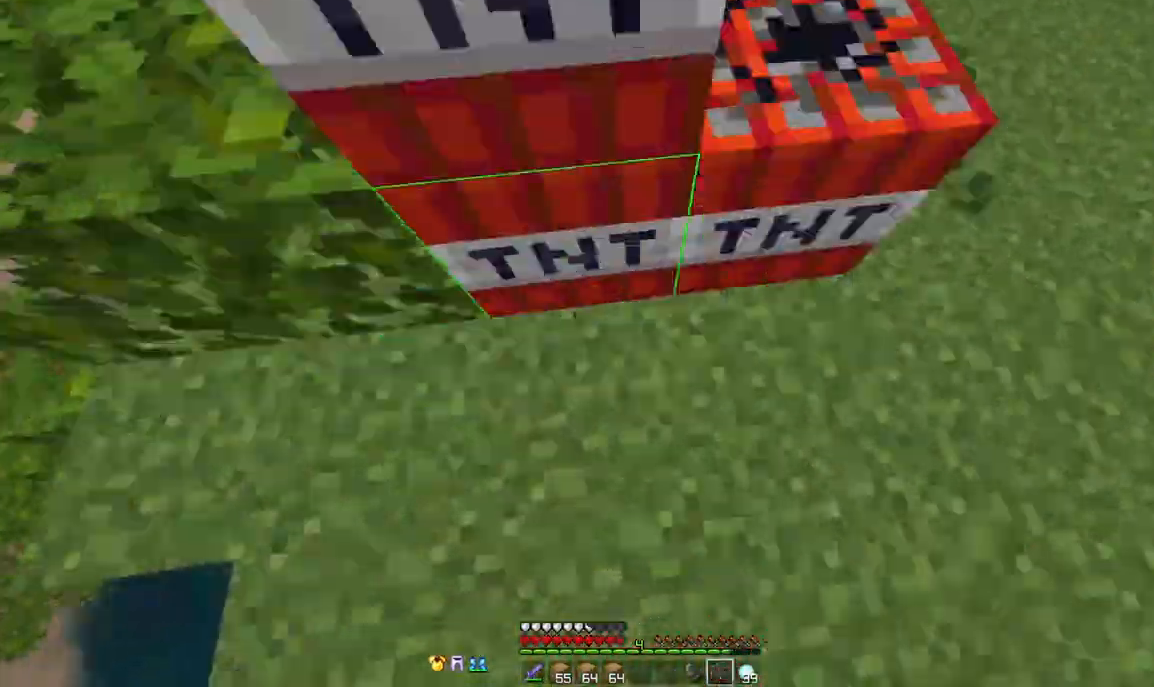
{"keys": [], "mouse": [], "events": [[42, "d", "down"], [167, "a", "up"], [167, "d", "up"], [375, "s", "up"], [375, "space", "up"]]}
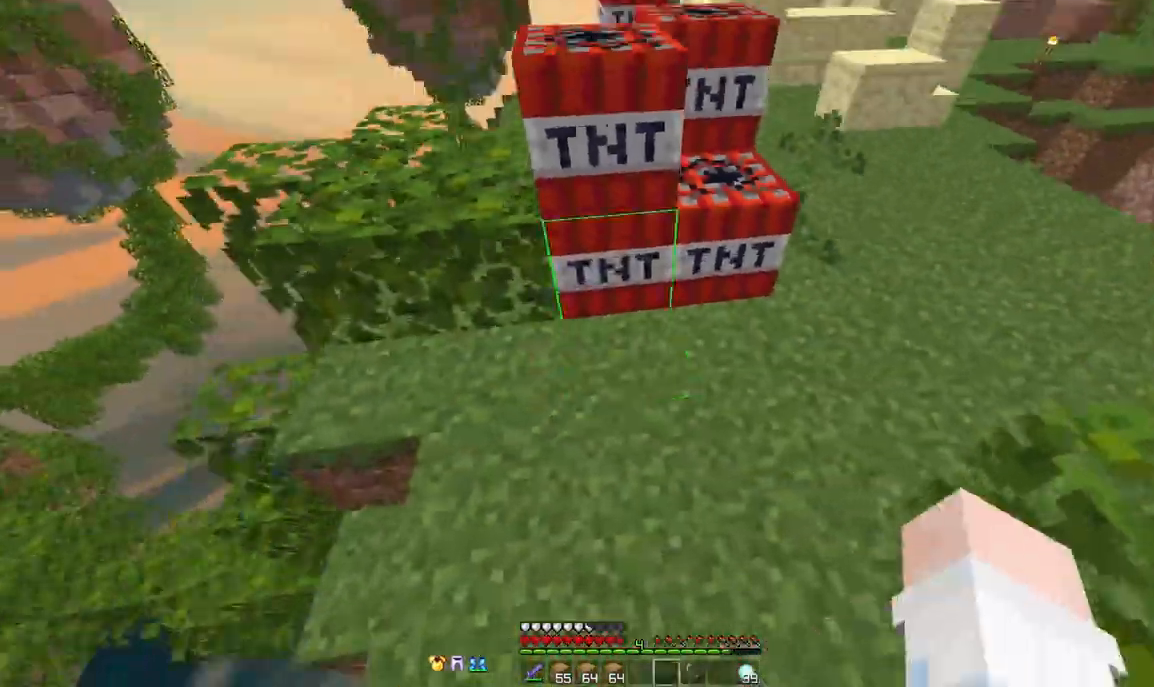
{"keys": ["w"], "mouse": [], "events": [[167, "w", "down"], [292, "w", "up"], [417, "w", "down"]]}
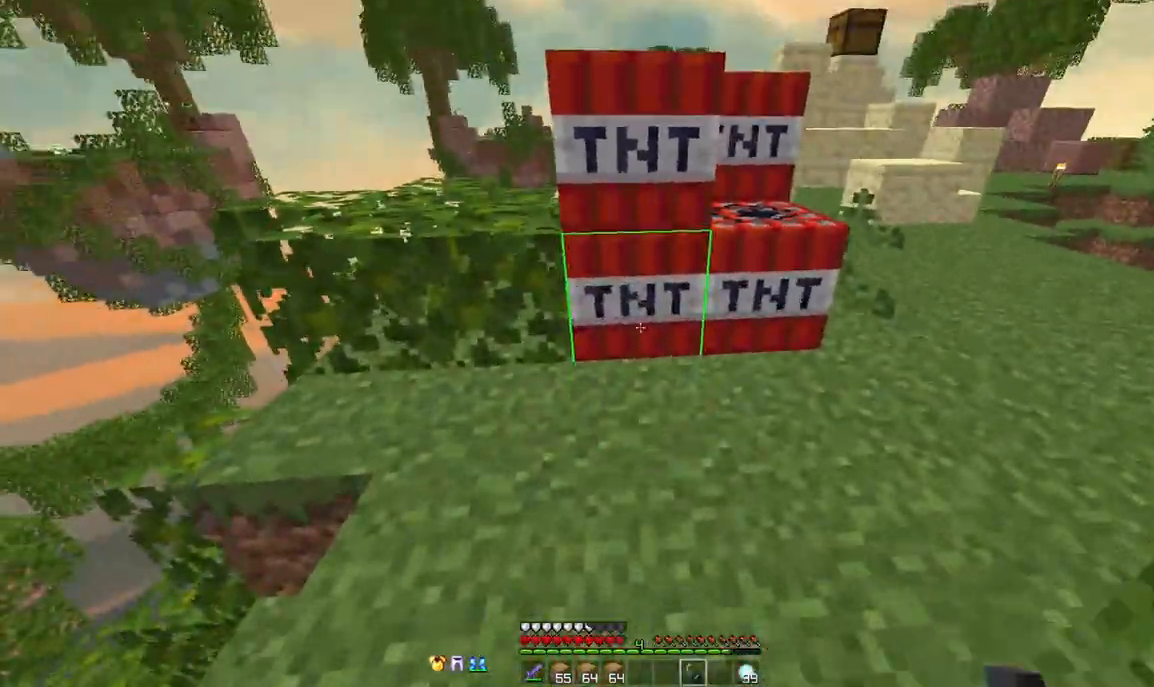
{"keys": ["d", "w"], "mouse": [], "events": [[42, "mouse_right", "down"], [83, "mouse_right", "up"], [208, "d", "down"], [333, "mouse_right", "down"], [375, "mouse_right", "up"]]}
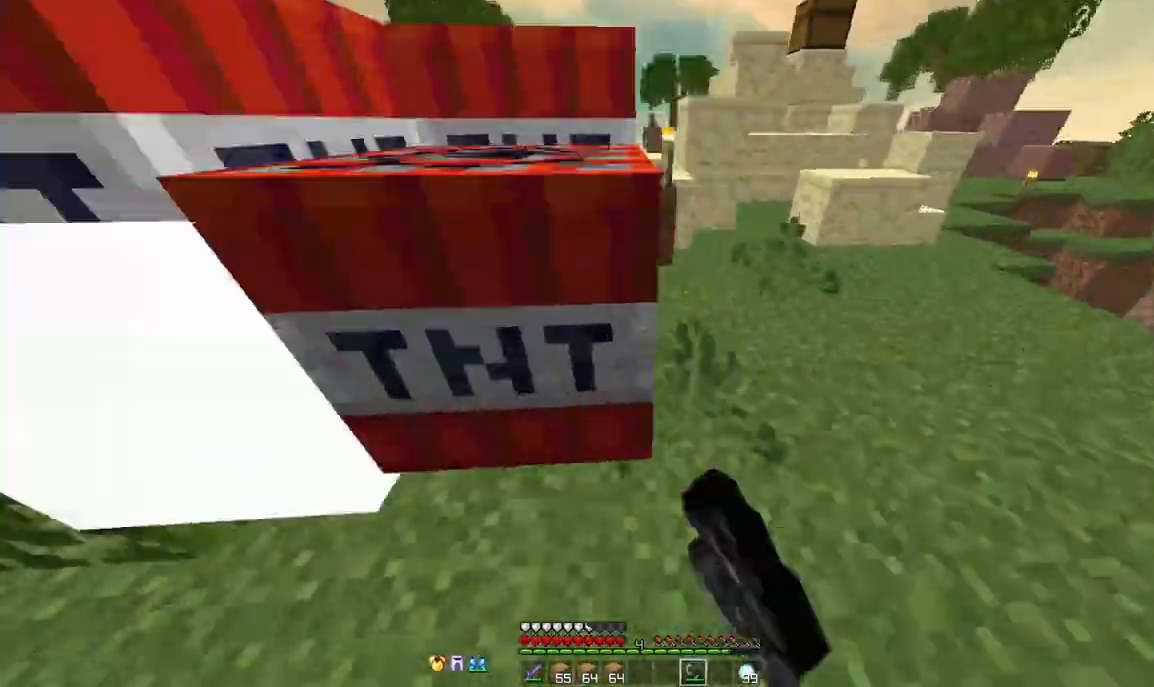
{"keys": ["a", "w"], "mouse": [], "events": [[42, "mouse_right", "down"], [83, "mouse_right", "up"], [167, "d", "up"], [250, "a", "down"]]}
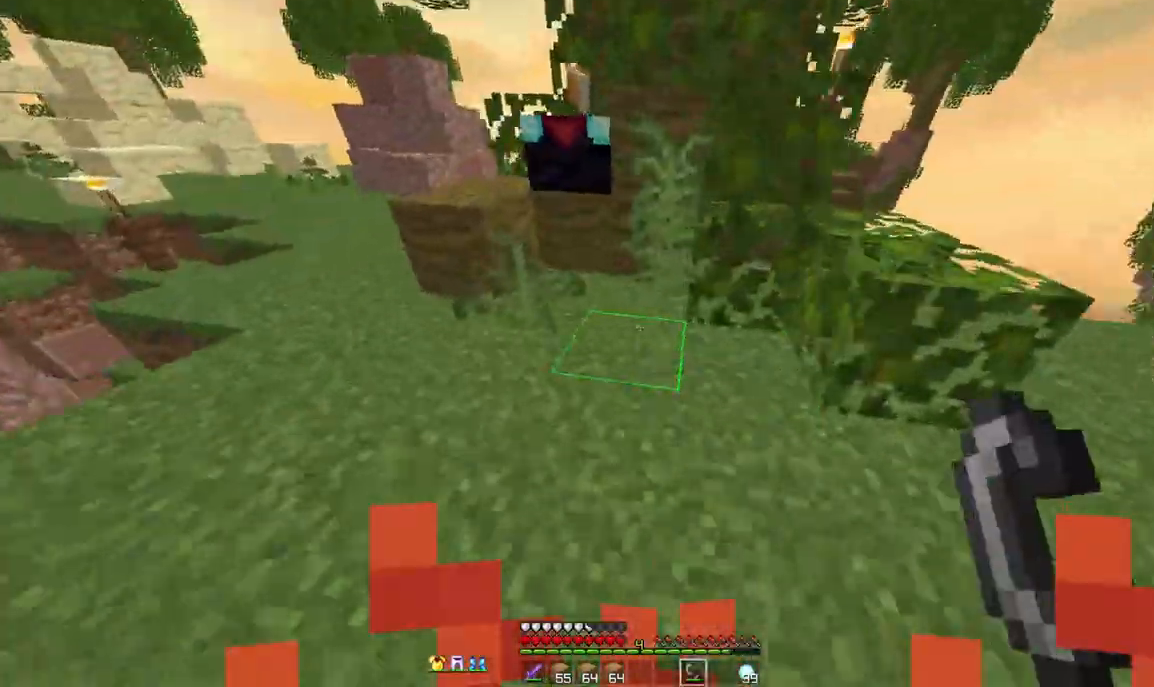
{"keys": ["w"], "mouse": [], "events": [[500, "a", "up"]]}
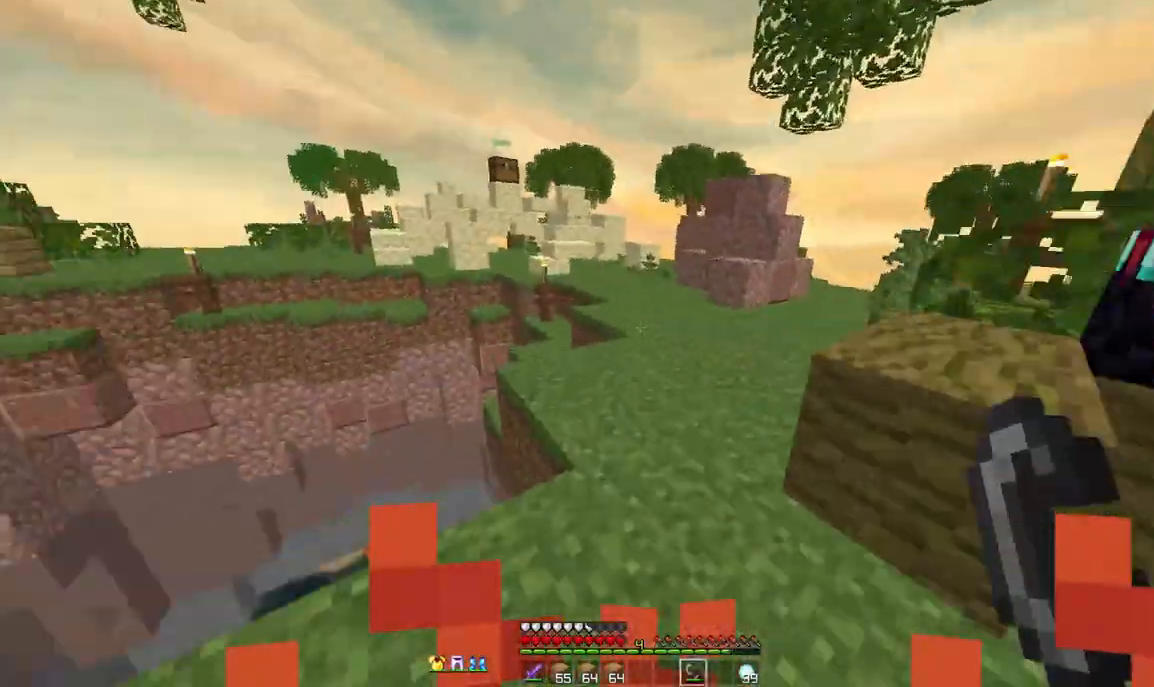
{"keys": ["w"], "mouse": [], "events": []}
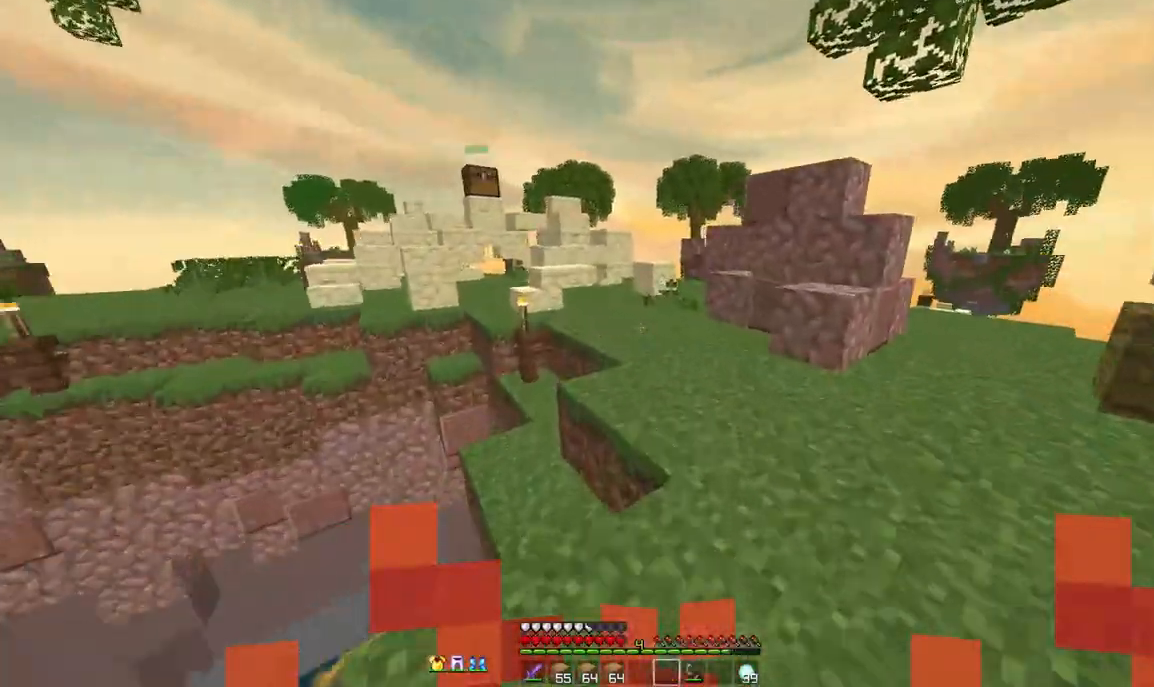
{"keys": ["space", "w"], "mouse": [], "events": [[208, "space", "down"]]}
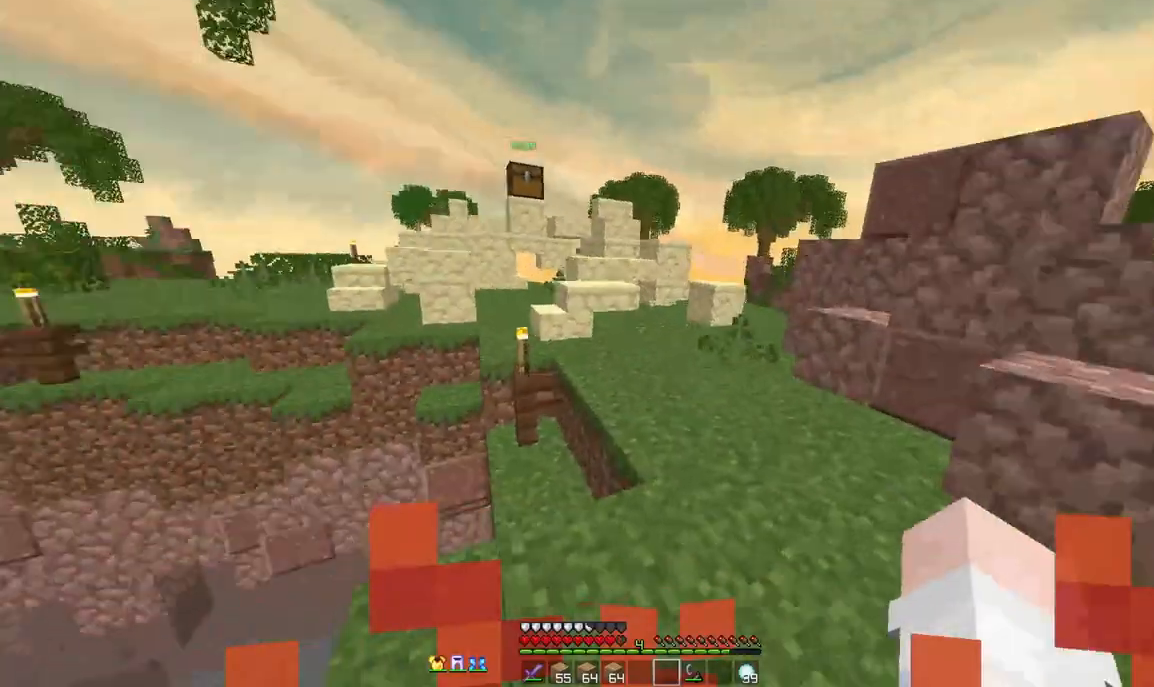
{"keys": ["space", "w"], "mouse": [], "events": []}
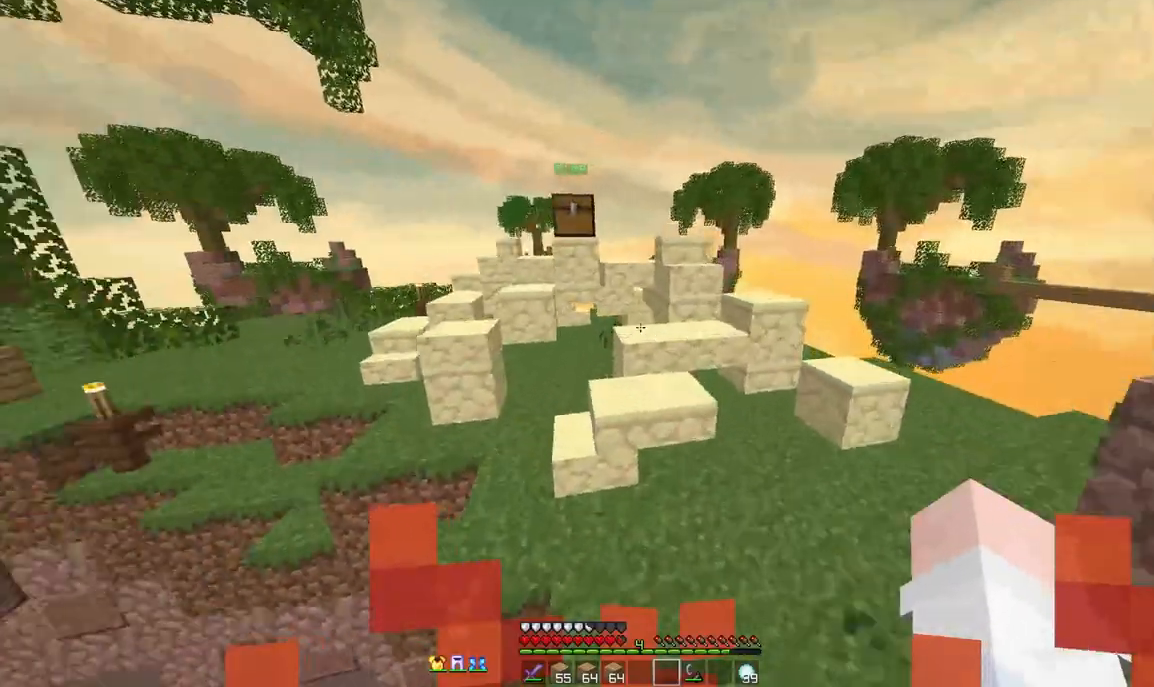
{"keys": ["w"], "mouse": [], "events": [[42, "space", "up"], [125, "a", "down"], [333, "a", "up"]]}
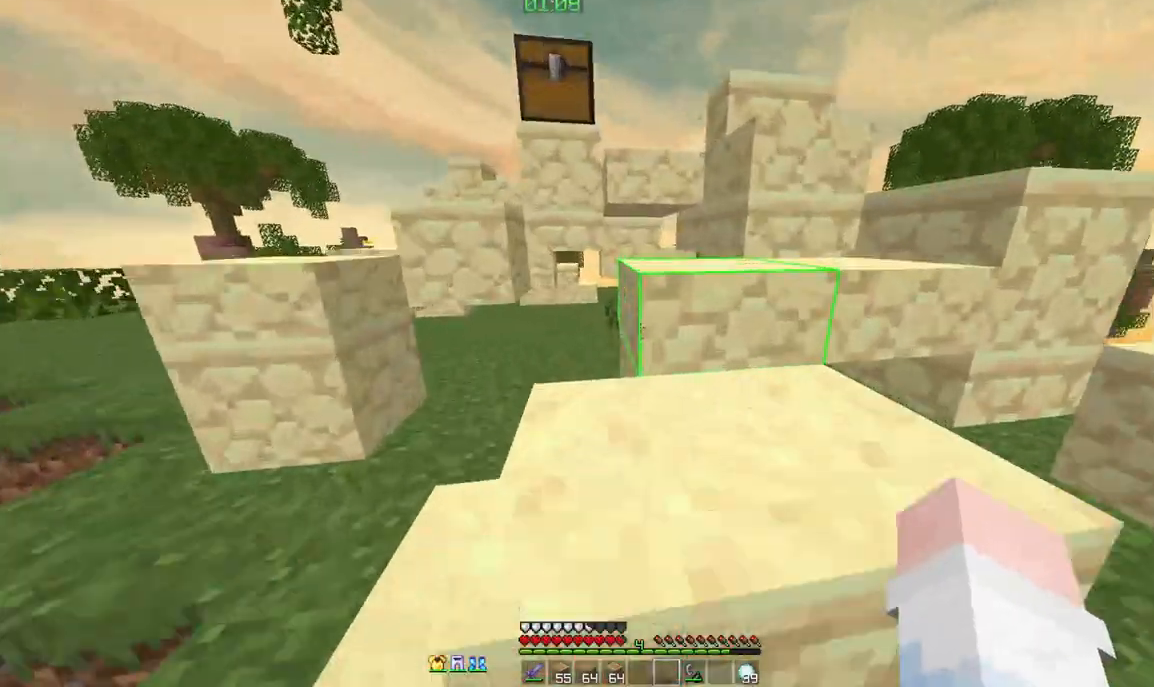
{"keys": ["d", "w"], "mouse": [], "events": [[125, "space", "down"], [417, "space", "up"], [500, "d", "down"]]}
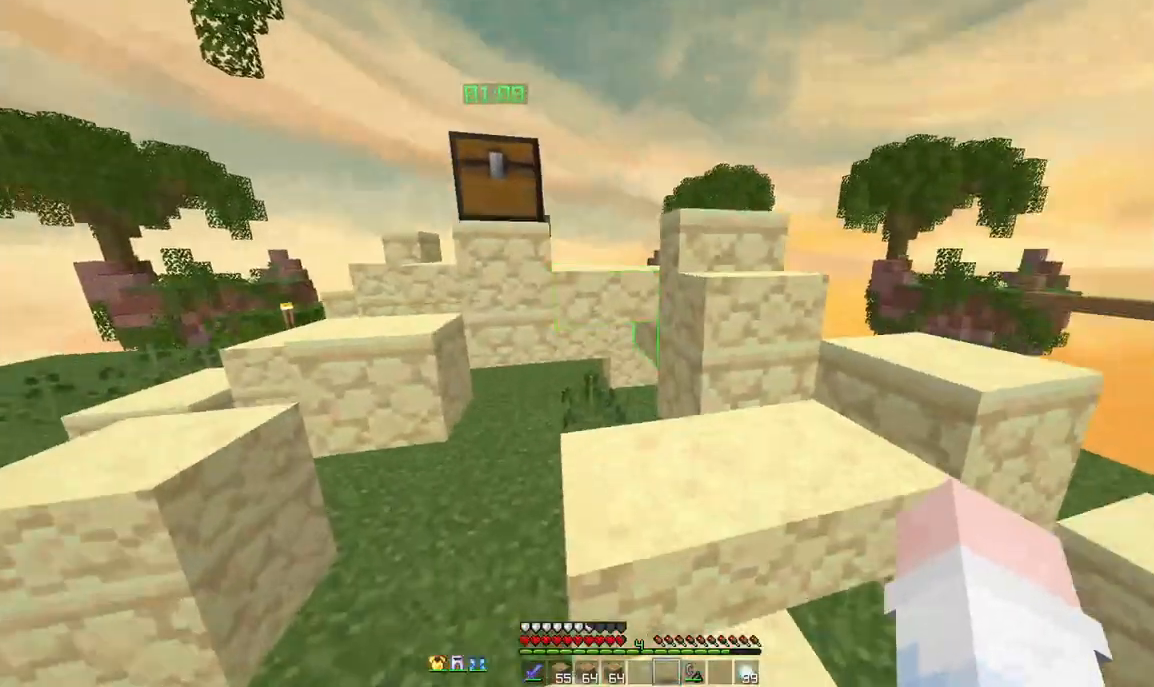
{"keys": ["space", "w"], "mouse": [], "events": [[125, "d", "up"], [333, "space", "down"], [417, "mouse_right", "down"], [458, "mouse_right", "up"]]}